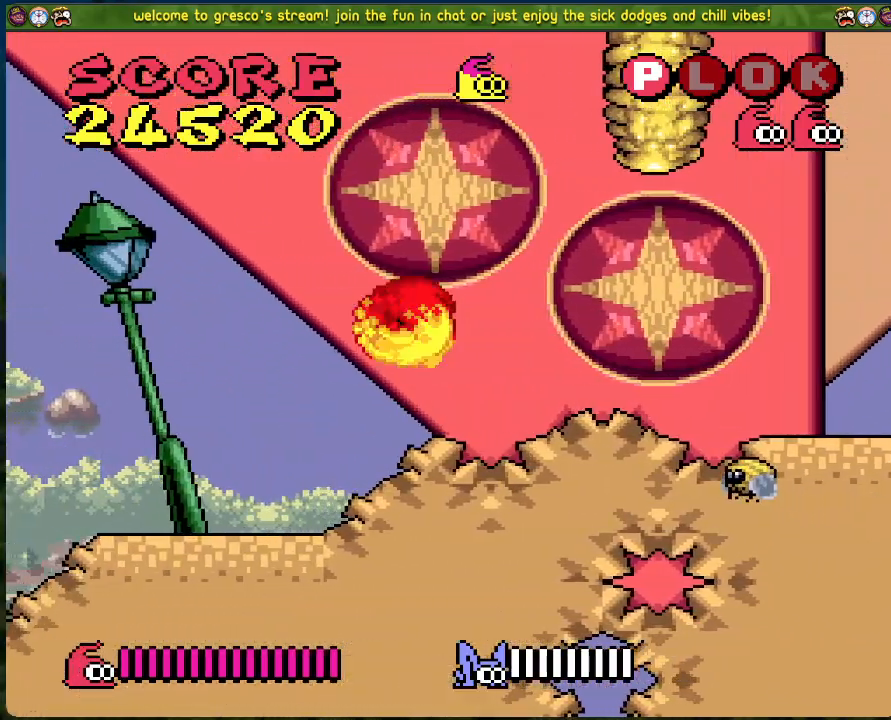
Gameplay with a controller (Xbox layout); each line is a JSON object with the inputs held at the frame after it. "events" lists button and stick changes between this image and that frame as [ms after this image, input, new state], when the widget could be followed in between. Not read: right_stick.
{"buttons": ["B", "DPAD_LEFT"], "left_stick": "center", "events": []}
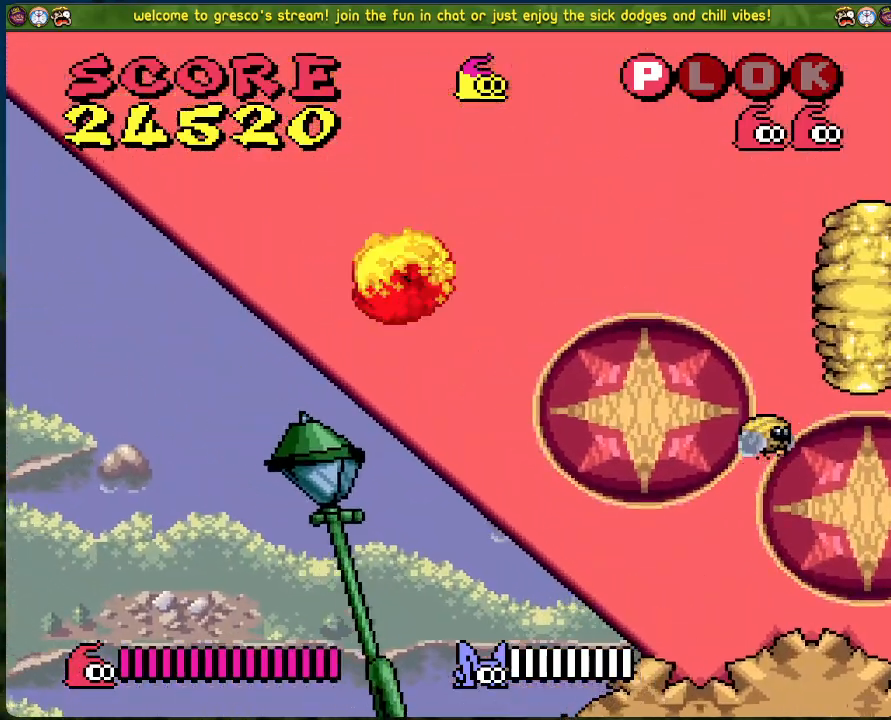
{"buttons": ["DPAD_LEFT"], "left_stick": "center", "events": [[83, "B", "up"]]}
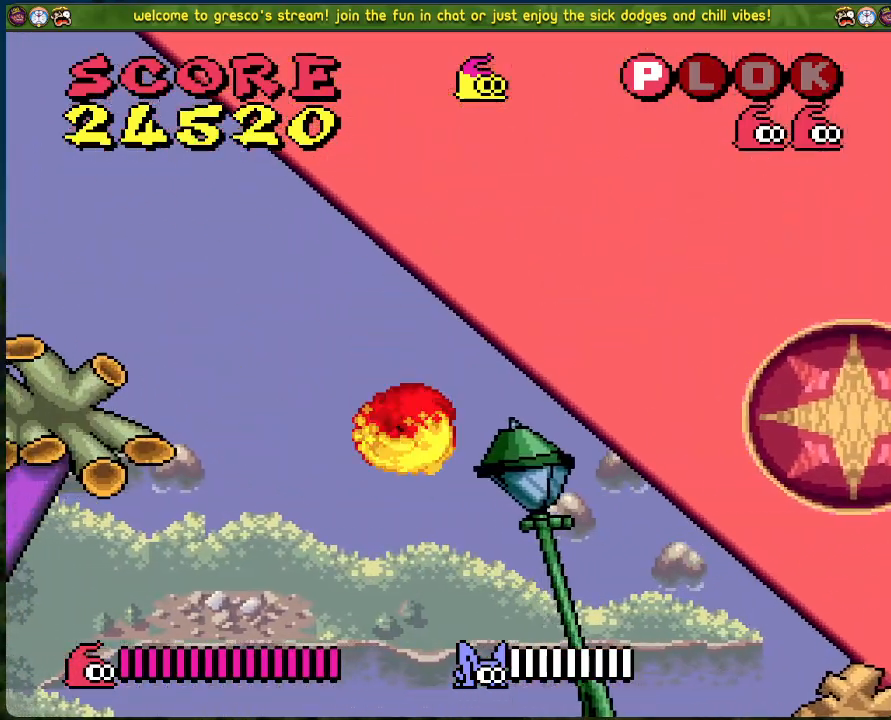
{"buttons": ["DPAD_LEFT"], "left_stick": "center", "events": []}
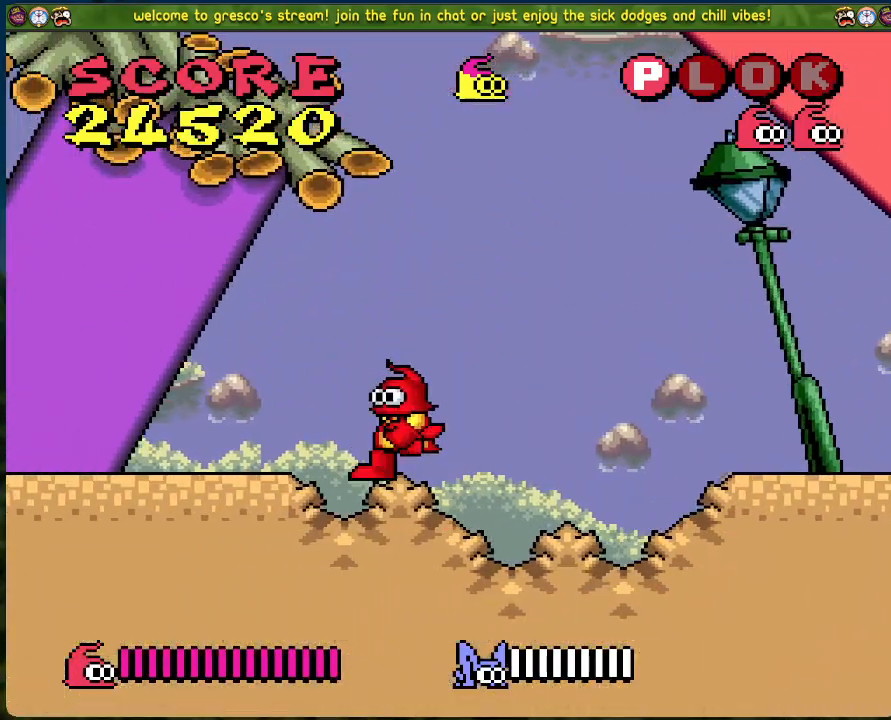
{"buttons": ["B", "DPAD_RIGHT"], "left_stick": "center", "events": [[301, "DPAD_LEFT", "up"], [367, "B", "down"], [367, "DPAD_RIGHT", "down"]]}
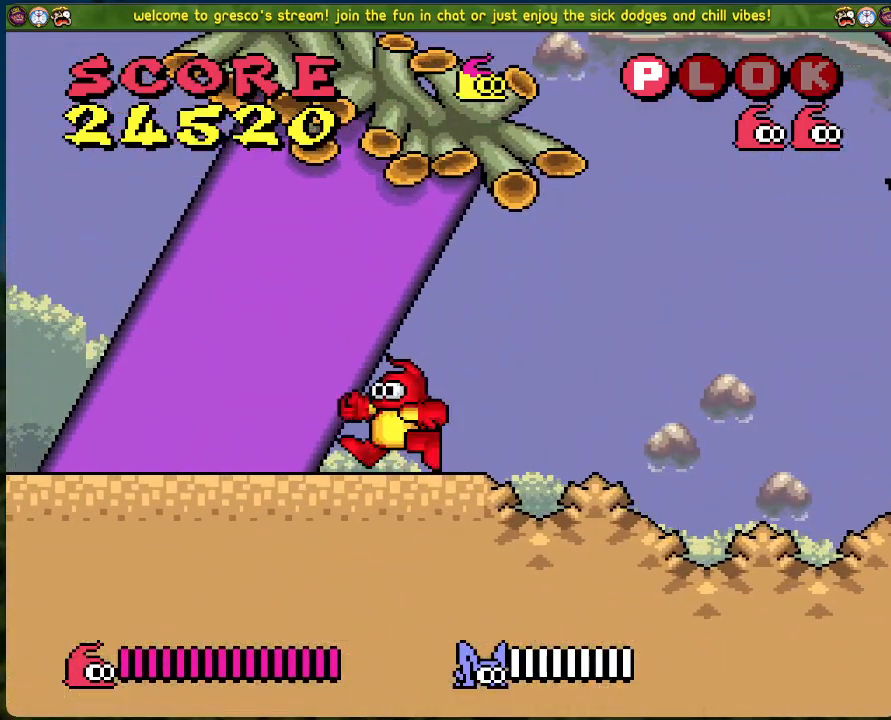
{"buttons": ["DPAD_LEFT"], "left_stick": "center", "events": [[251, "DPAD_RIGHT", "up"], [334, "DPAD_LEFT", "down"], [468, "B", "up"]]}
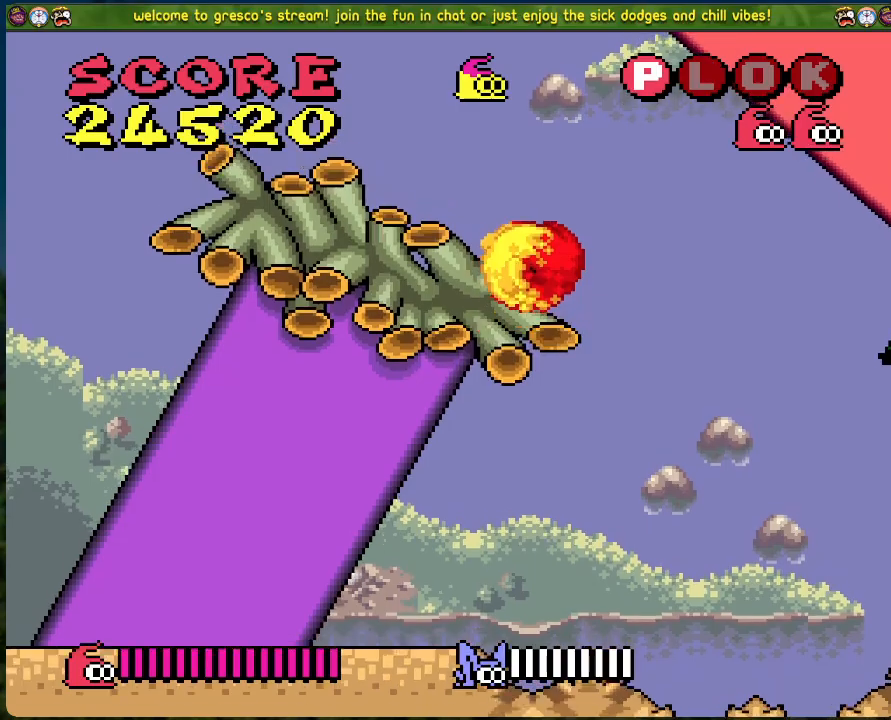
{"buttons": ["DPAD_LEFT"], "left_stick": "center", "events": []}
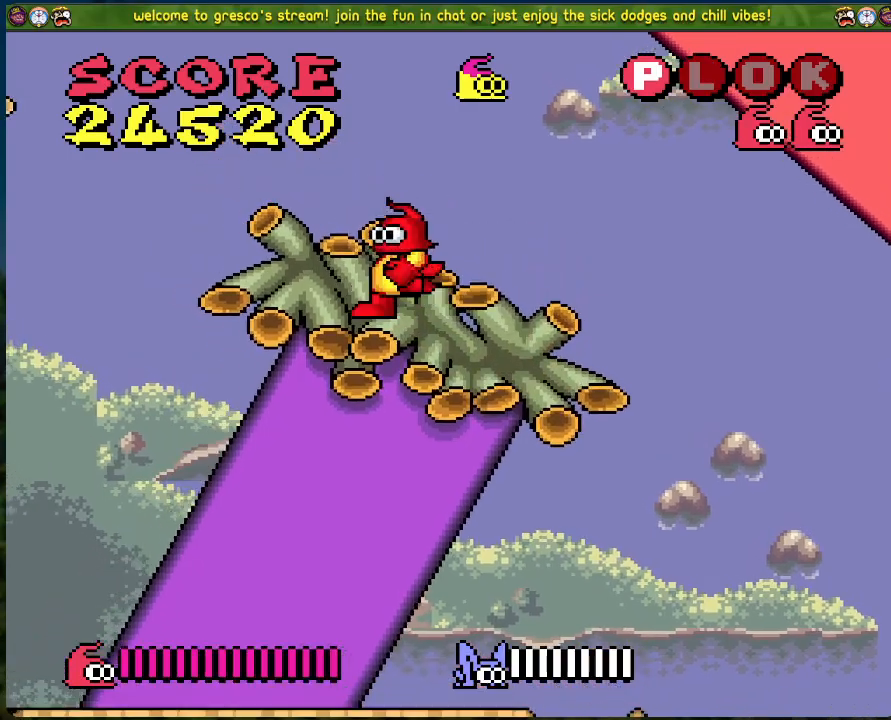
{"buttons": ["B", "DPAD_LEFT"], "left_stick": "center", "events": [[17, "B", "down"]]}
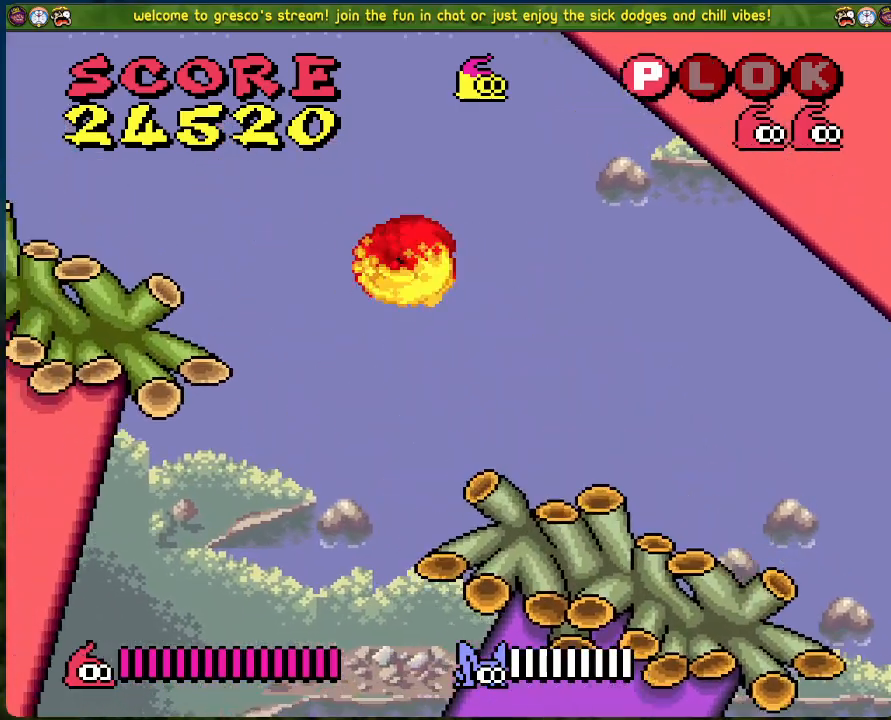
{"buttons": ["DPAD_LEFT"], "left_stick": "center", "events": [[267, "B", "up"]]}
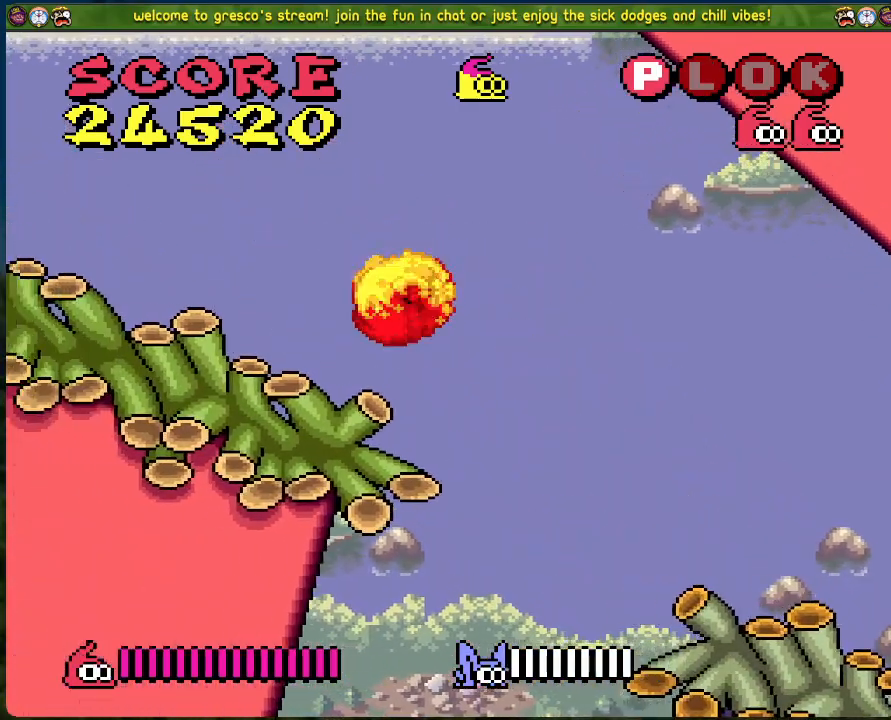
{"buttons": ["DPAD_LEFT"], "left_stick": "center", "events": []}
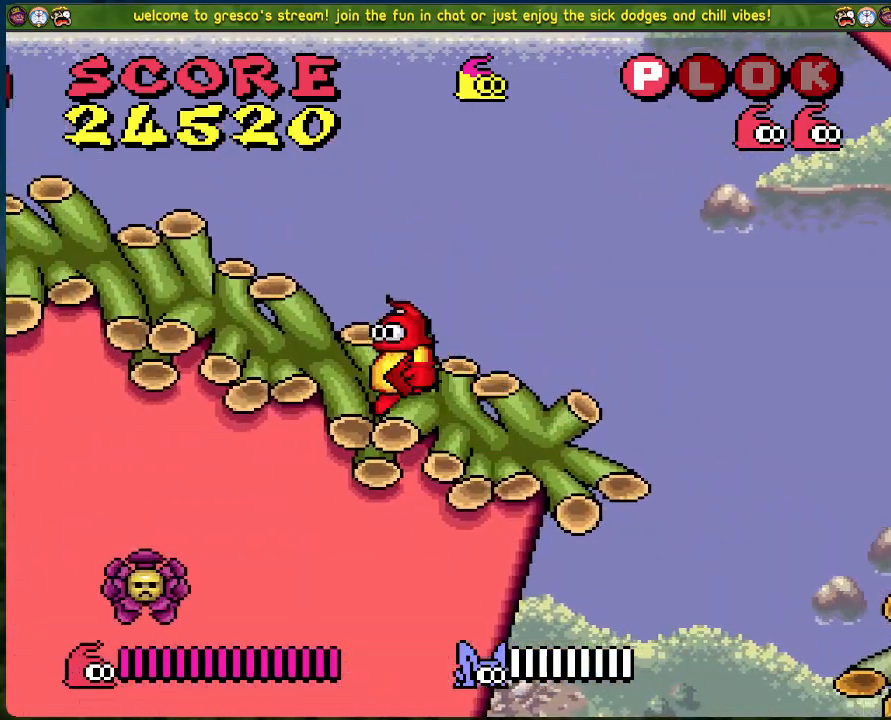
{"buttons": ["DPAD_LEFT"], "left_stick": "center", "events": []}
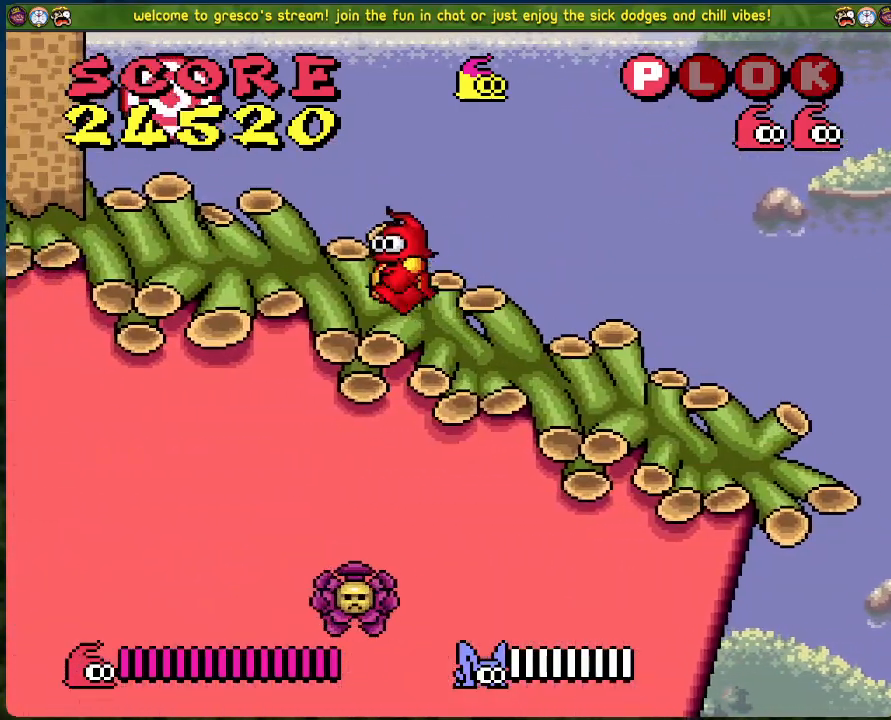
{"buttons": ["B", "DPAD_LEFT"], "left_stick": "center", "events": [[100, "B", "down"]]}
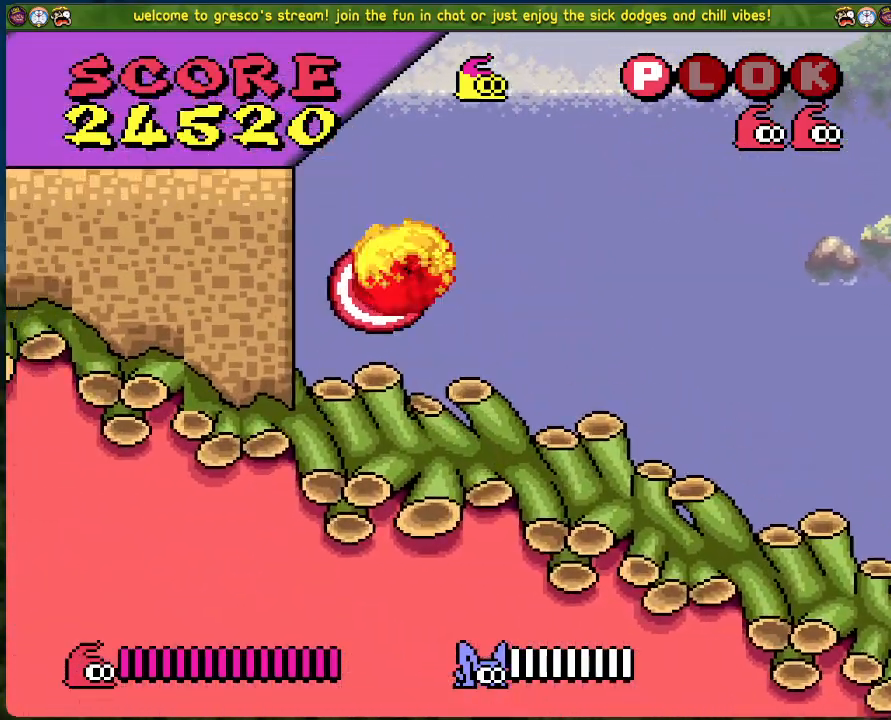
{"buttons": ["DPAD_RIGHT"], "left_stick": "center", "events": [[335, "B", "up"], [418, "DPAD_LEFT", "up"], [485, "DPAD_RIGHT", "down"]]}
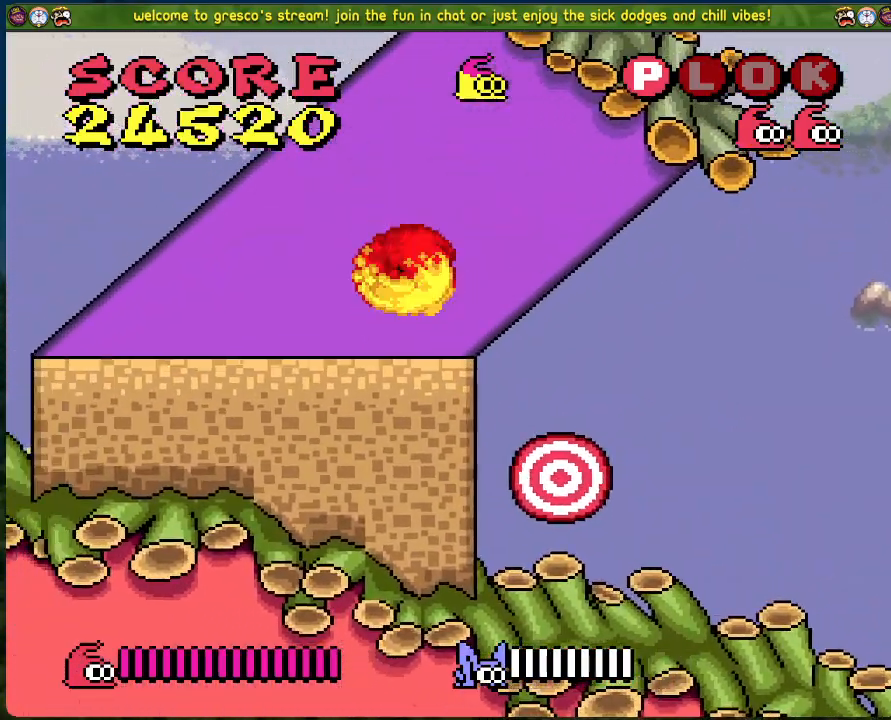
{"buttons": ["B", "DPAD_RIGHT"], "left_stick": "center", "events": [[84, "B", "down"]]}
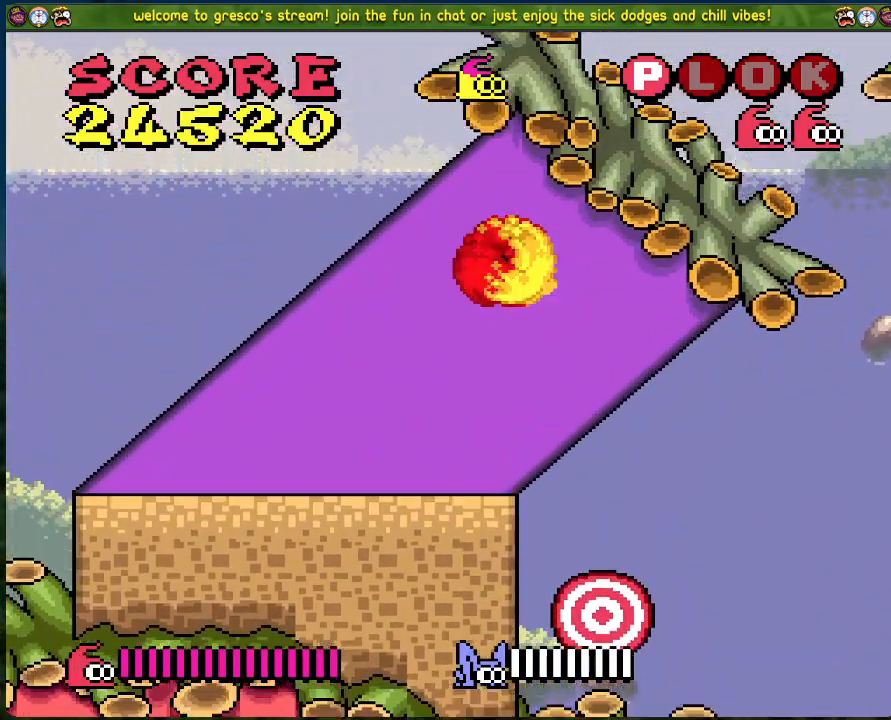
{"buttons": ["B", "DPAD_RIGHT"], "left_stick": "center", "events": [[250, "DPAD_RIGHT", "up"], [301, "DPAD_LEFT", "down"], [317, "B", "up"], [418, "DPAD_LEFT", "up"], [468, "DPAD_RIGHT", "down"], [501, "B", "down"]]}
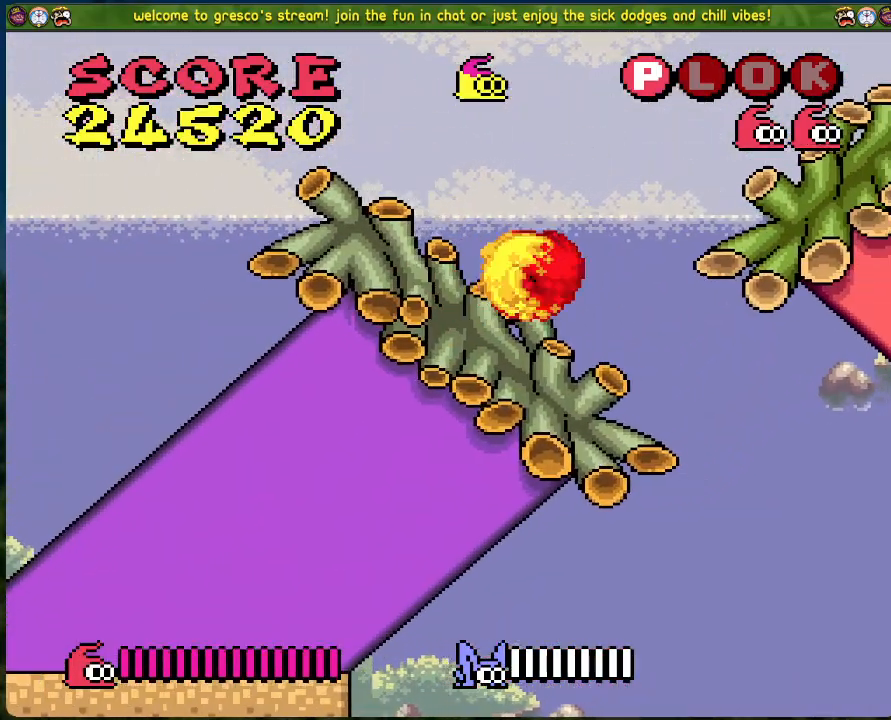
{"buttons": ["B", "DPAD_RIGHT"], "left_stick": "center", "events": []}
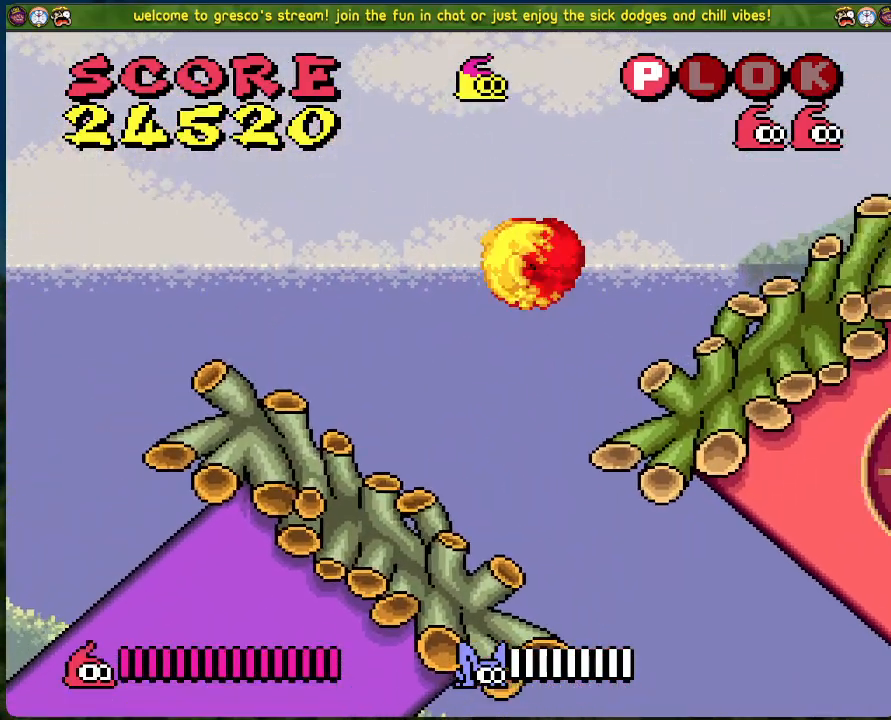
{"buttons": ["DPAD_RIGHT"], "left_stick": "center", "events": [[317, "B", "up"]]}
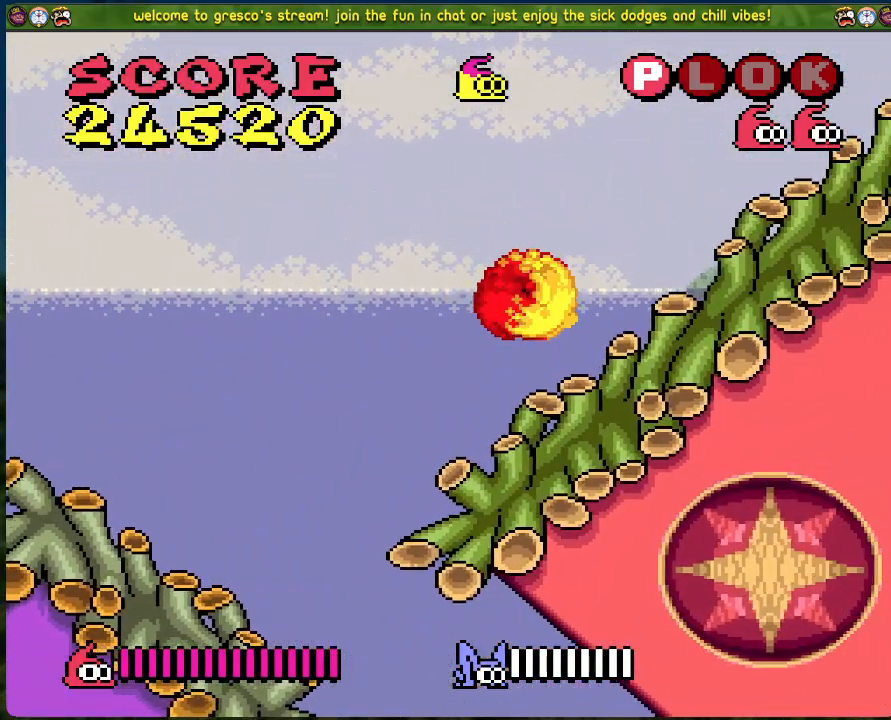
{"buttons": ["B", "DPAD_RIGHT"], "left_stick": "center", "events": [[33, "B", "down"]]}
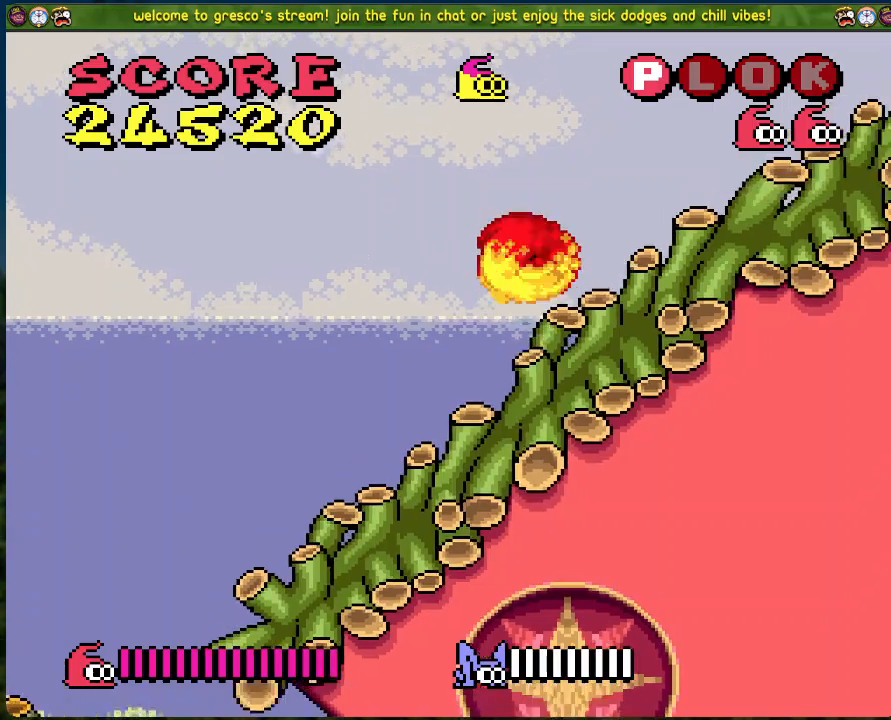
{"buttons": ["DPAD_RIGHT"], "left_stick": "center", "events": [[468, "B", "up"]]}
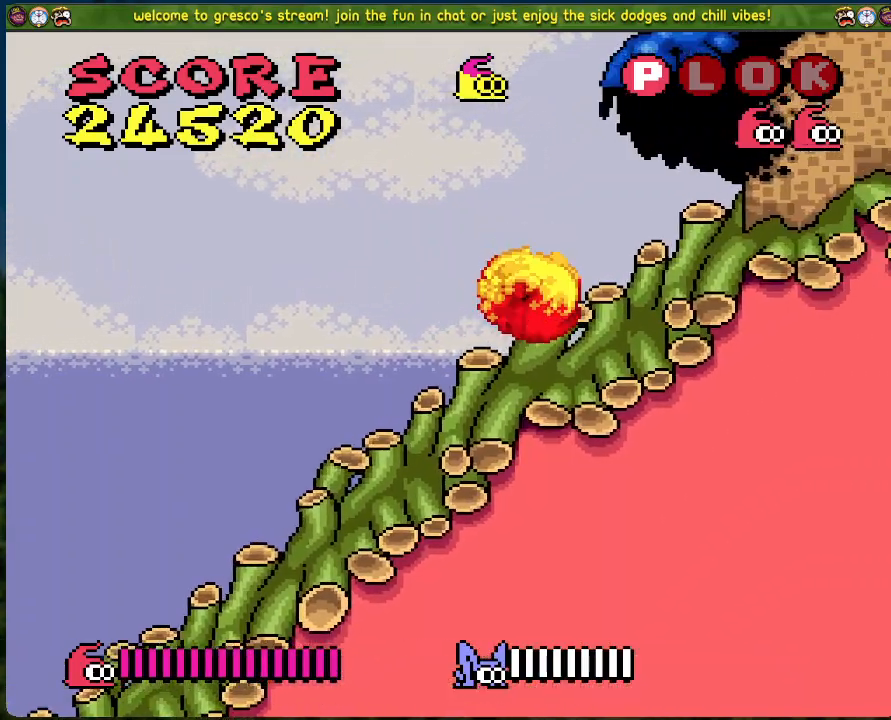
{"buttons": ["B"], "left_stick": "center", "events": [[100, "DPAD_RIGHT", "up"], [184, "DPAD_LEFT", "down"], [267, "B", "down"], [485, "DPAD_LEFT", "up"]]}
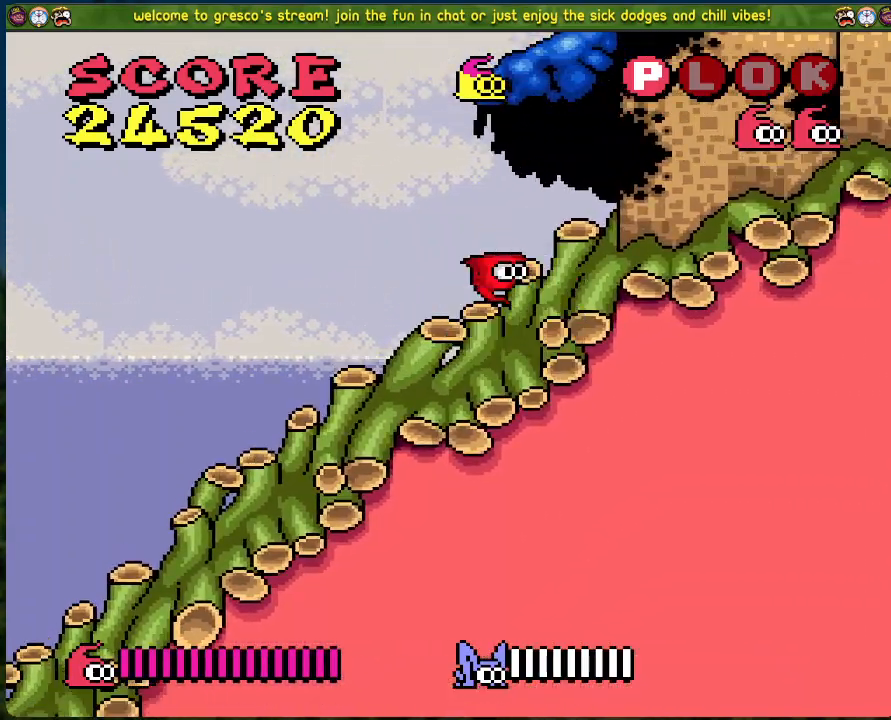
{"buttons": ["DPAD_RIGHT"], "left_stick": "center", "events": [[67, "DPAD_RIGHT", "down"], [368, "B", "up"]]}
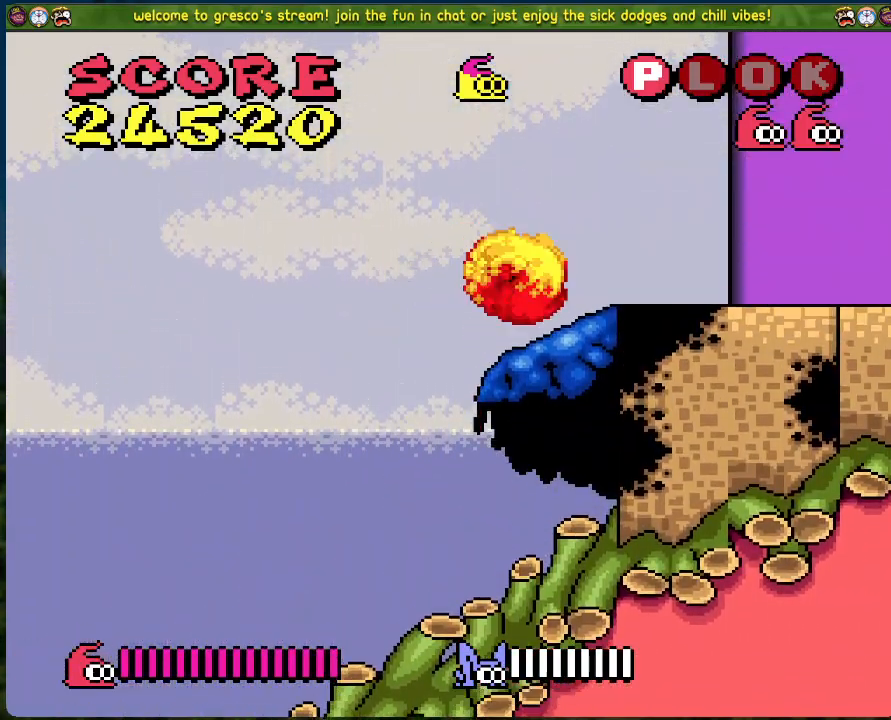
{"buttons": ["DPAD_RIGHT"], "left_stick": "center", "events": []}
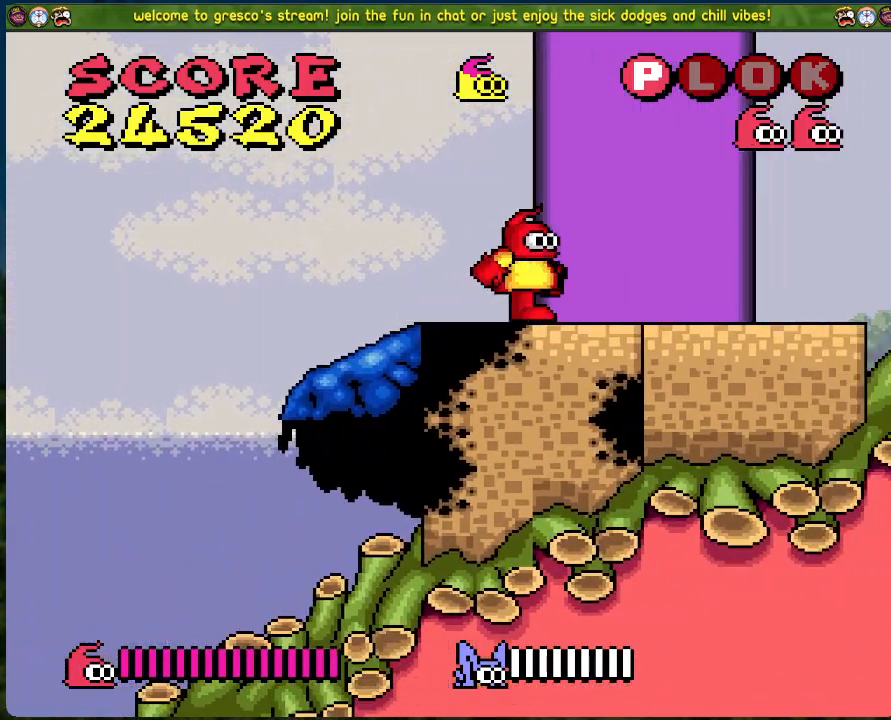
{"buttons": ["DPAD_RIGHT"], "left_stick": "center", "events": []}
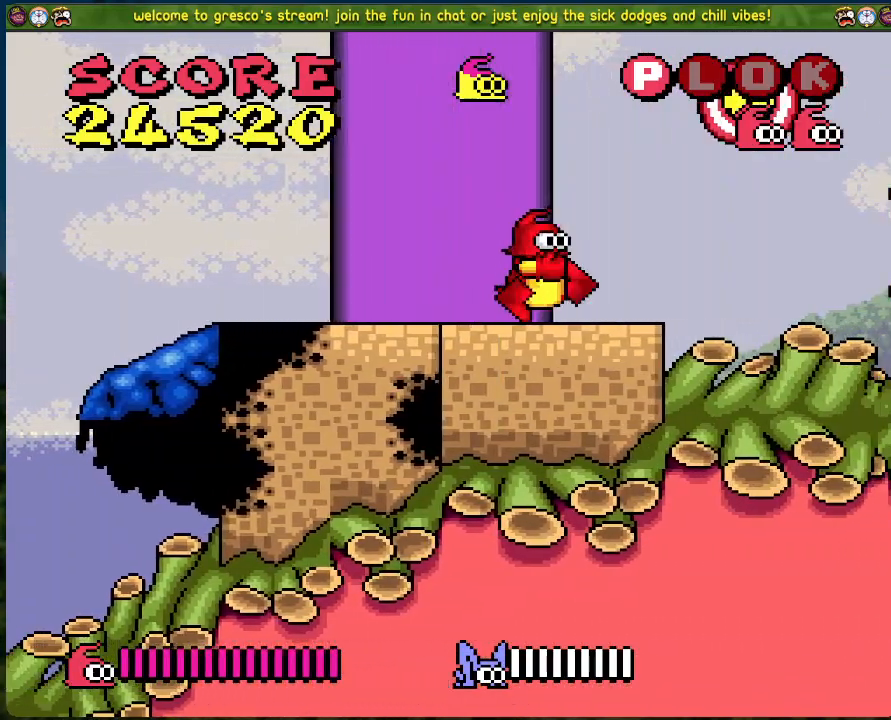
{"buttons": ["X"], "left_stick": "center", "events": [[50, "DPAD_RIGHT", "up"], [418, "X", "down"]]}
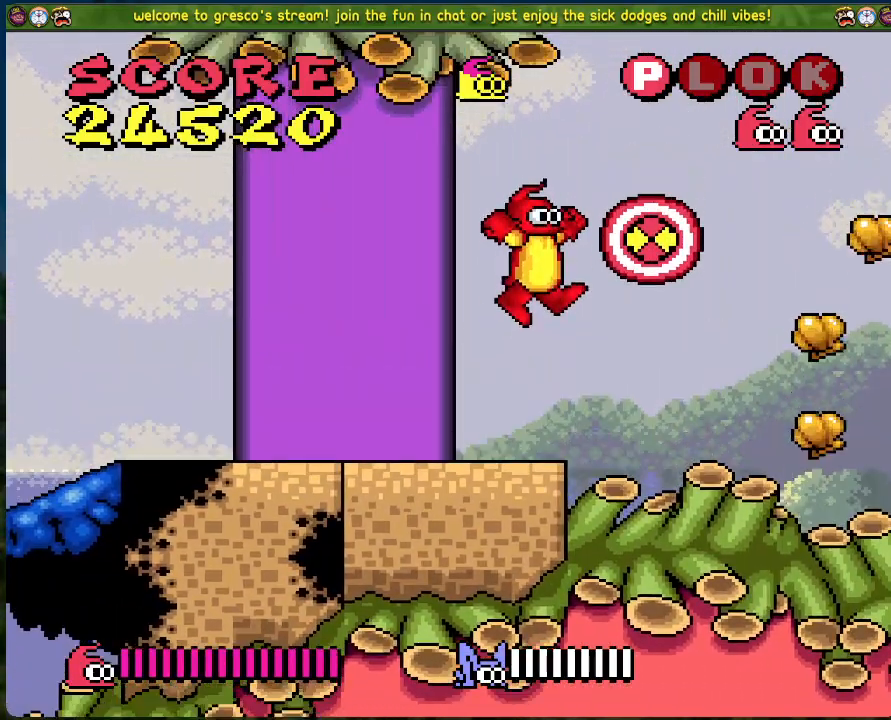
{"buttons": ["DPAD_RIGHT"], "left_stick": "center", "events": [[17, "X", "up"], [318, "DPAD_RIGHT", "down"]]}
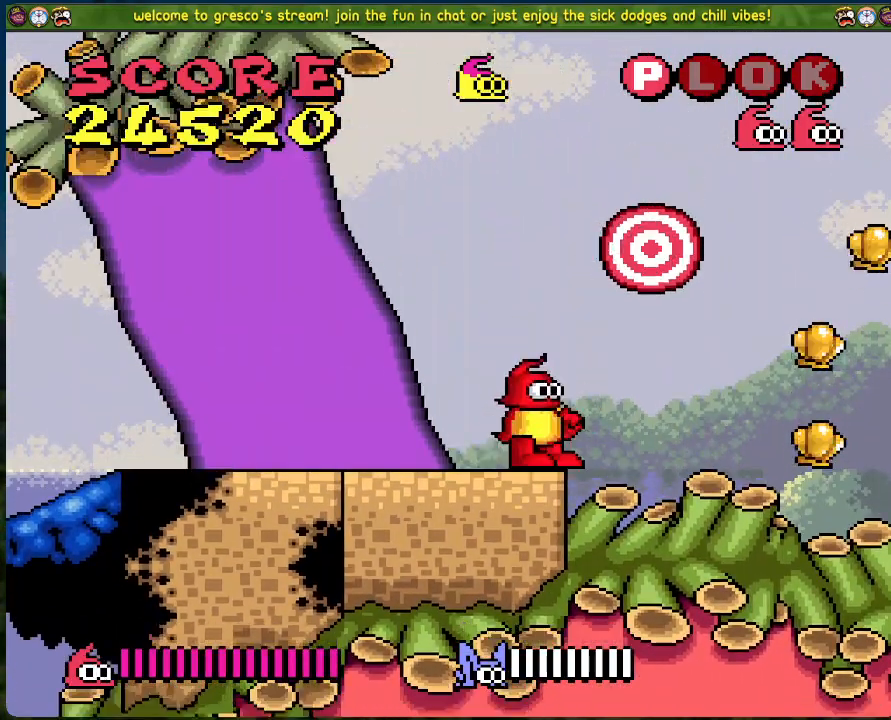
{"buttons": ["B", "DPAD_RIGHT"], "left_stick": "center", "events": [[385, "B", "down"]]}
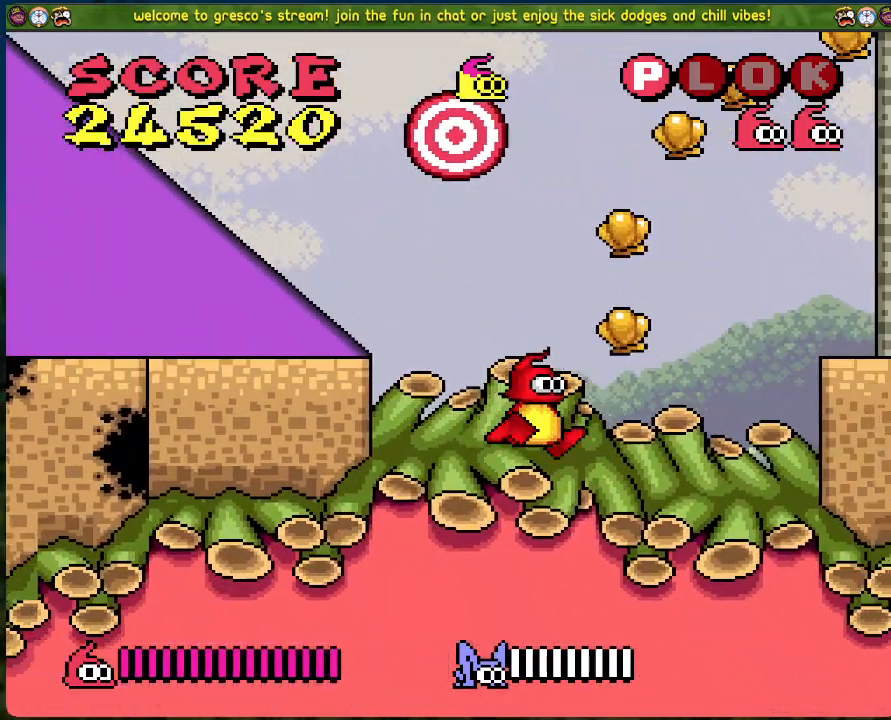
{"buttons": ["B", "DPAD_RIGHT"], "left_stick": "center", "events": []}
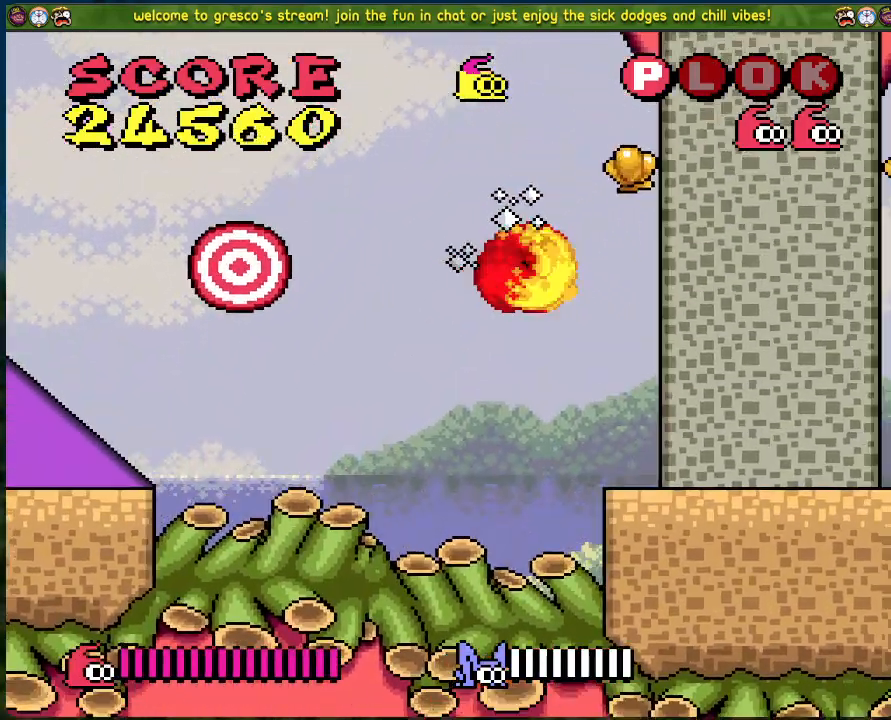
{"buttons": ["DPAD_LEFT"], "left_stick": "center", "events": [[234, "B", "up"], [234, "DPAD_RIGHT", "up"], [351, "DPAD_LEFT", "down"]]}
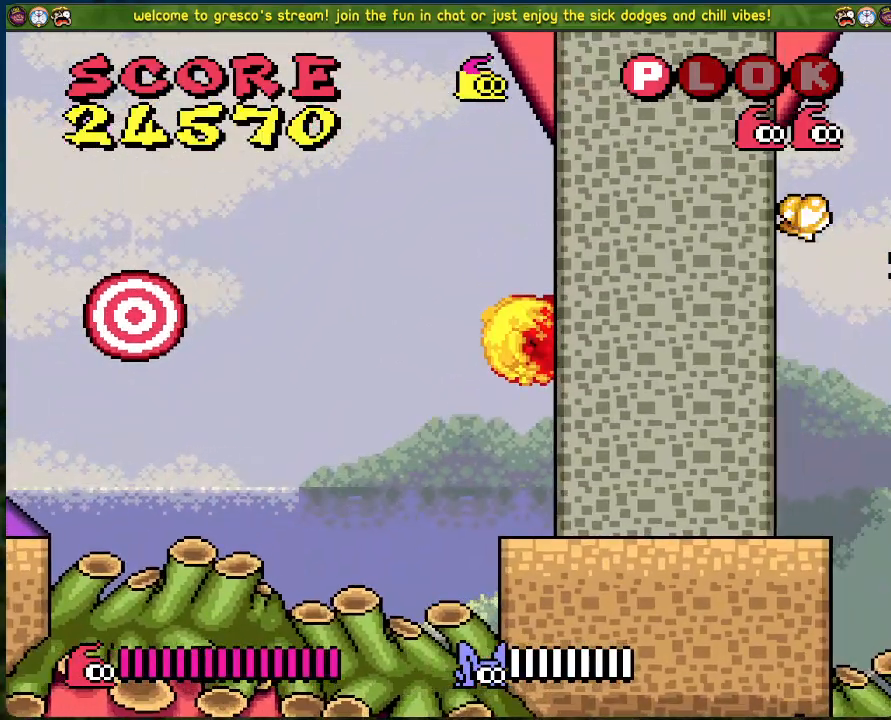
{"buttons": ["DPAD_LEFT"], "left_stick": "center", "events": []}
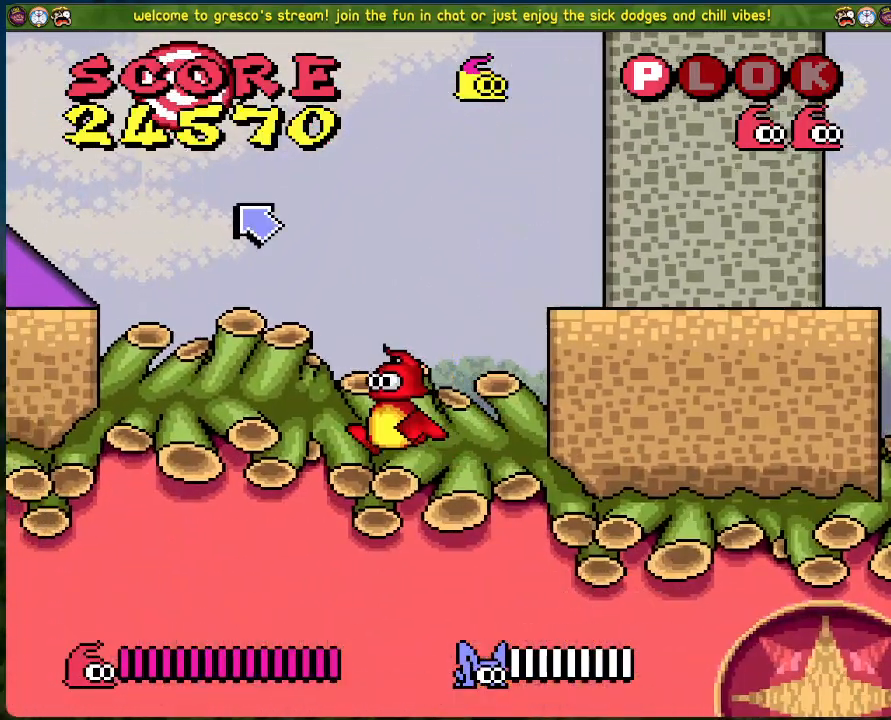
{"buttons": ["DPAD_LEFT"], "left_stick": "center", "events": [[33, "B", "down"], [267, "B", "up"]]}
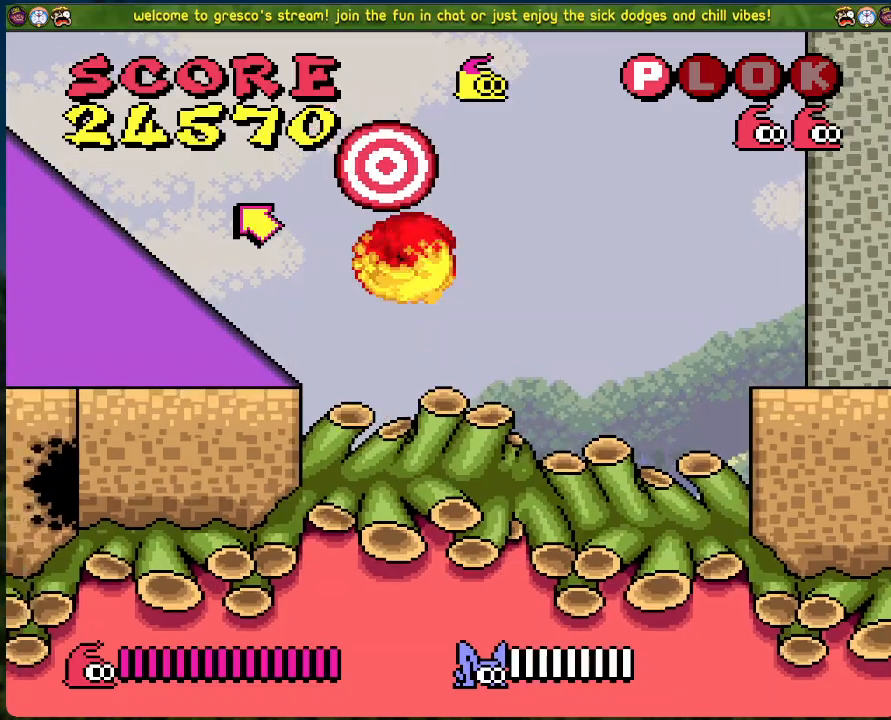
{"buttons": ["DPAD_LEFT"], "left_stick": "center", "events": []}